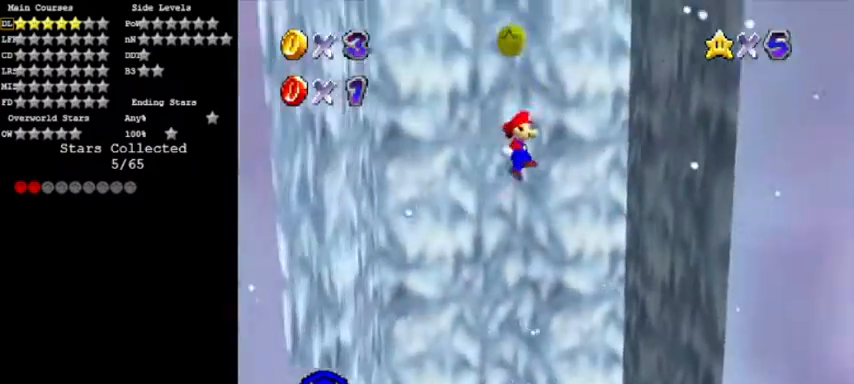
Gameplay with a controller (Nintendo layout); each line is a JSON object with the inputs held at the frame after it. "events" lists button and stick changes between this image and that frame as [ms after this image, input, new state], when the widget could be followed in between. Not read: L3 R3.
{"buttons": ["A"], "left_stick": "left", "events": [[134, "A", "up"], [301, "A", "down"], [301, "left_stick", "left"]]}
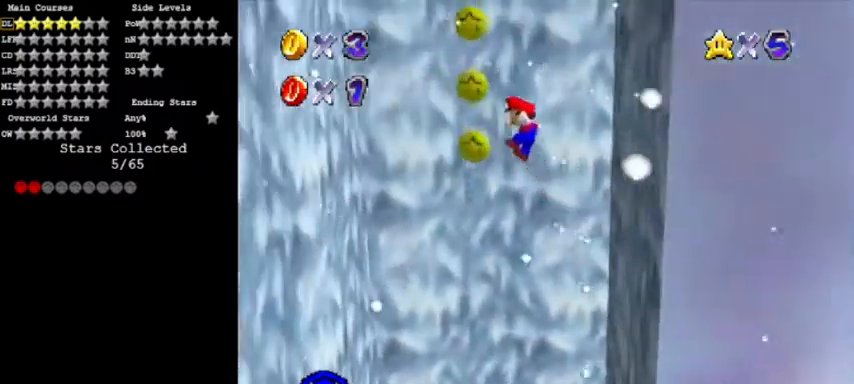
{"buttons": ["A"], "left_stick": "right", "events": [[367, "A", "up"], [467, "A", "down"], [500, "left_stick", "right"]]}
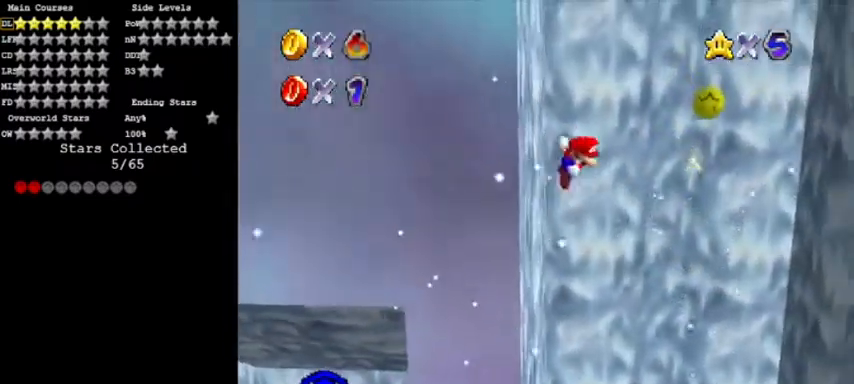
{"buttons": ["A"], "left_stick": "right", "events": []}
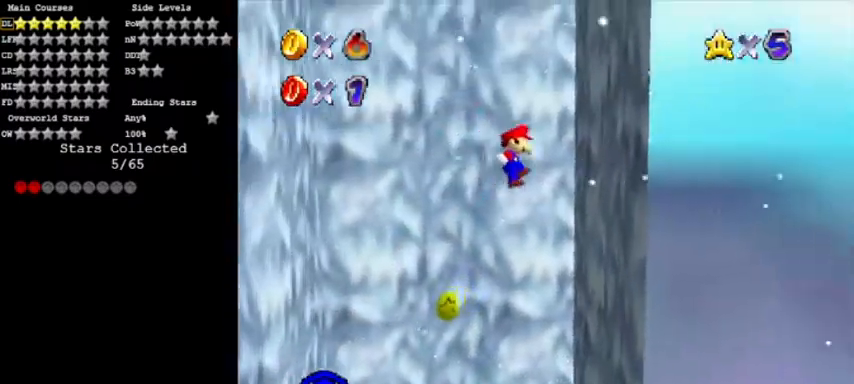
{"buttons": ["A"], "left_stick": "left", "events": [[100, "A", "up"], [200, "A", "down"], [200, "left_stick", "left"]]}
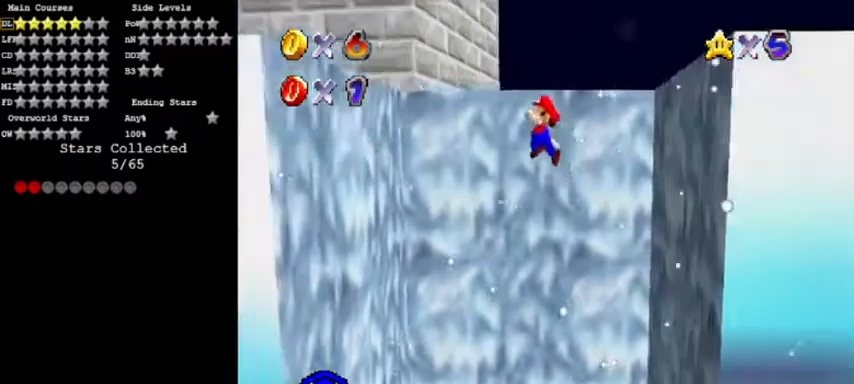
{"buttons": ["A"], "left_stick": "left", "events": [[267, "A", "up"], [468, "A", "down"]]}